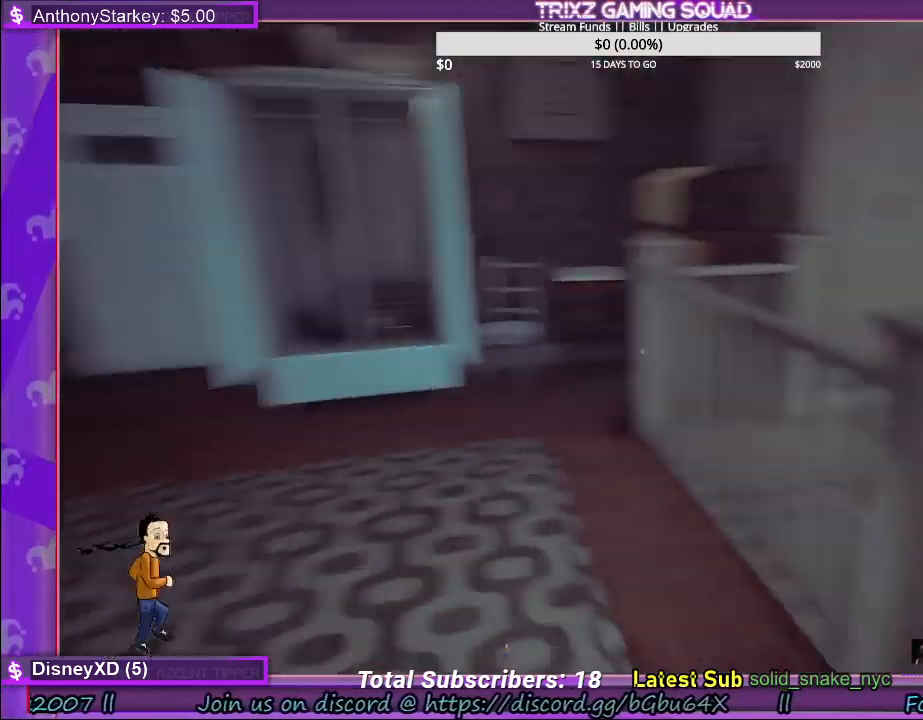
Gameplay with keyboard and mouse; each line is a JSON object with the keys and mouse buttons held at the frame after it. "events" lists presses ("down") and releases ("up") of "a", "ctrl", "d", "e", "f", "q", "r", "s", "shift", "space", "tab", "w", "mouse_left" and "mouse_right" between this image and that frame as [ms after this image, input, new state], when the widget could be followed in between. "mouse_left", "mouse_right" = the "left", "right" buttons of the "mouse" list. No other keys are recorded. Mouse movement is not recorded. Not read: mouse_wheel.
{"keys": ["shift", "w"], "mouse": [], "events": [[284, "d", "up"]]}
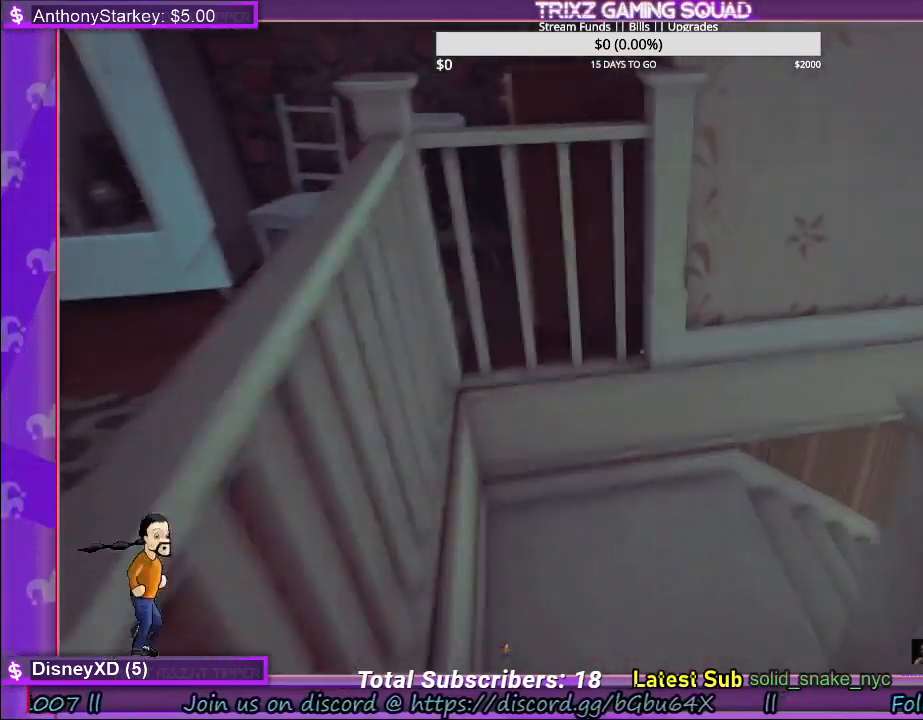
{"keys": ["a", "shift", "w"], "mouse": [], "events": [[100, "shift", "up"], [150, "w", "up"], [317, "w", "down"], [367, "shift", "down"], [417, "a", "down"]]}
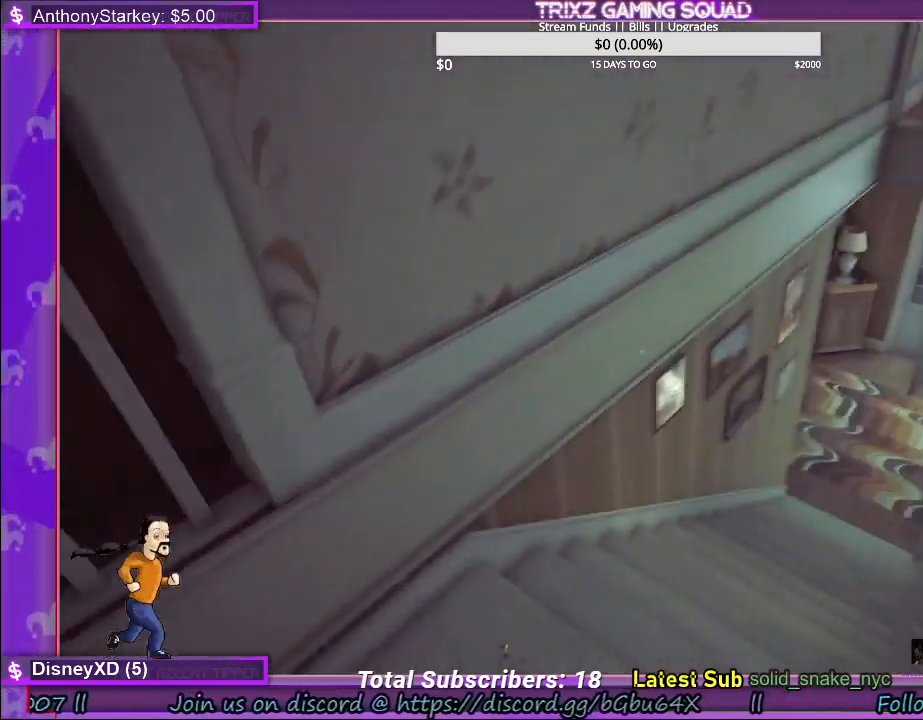
{"keys": ["shift", "w"], "mouse": [], "events": [[167, "a", "up"]]}
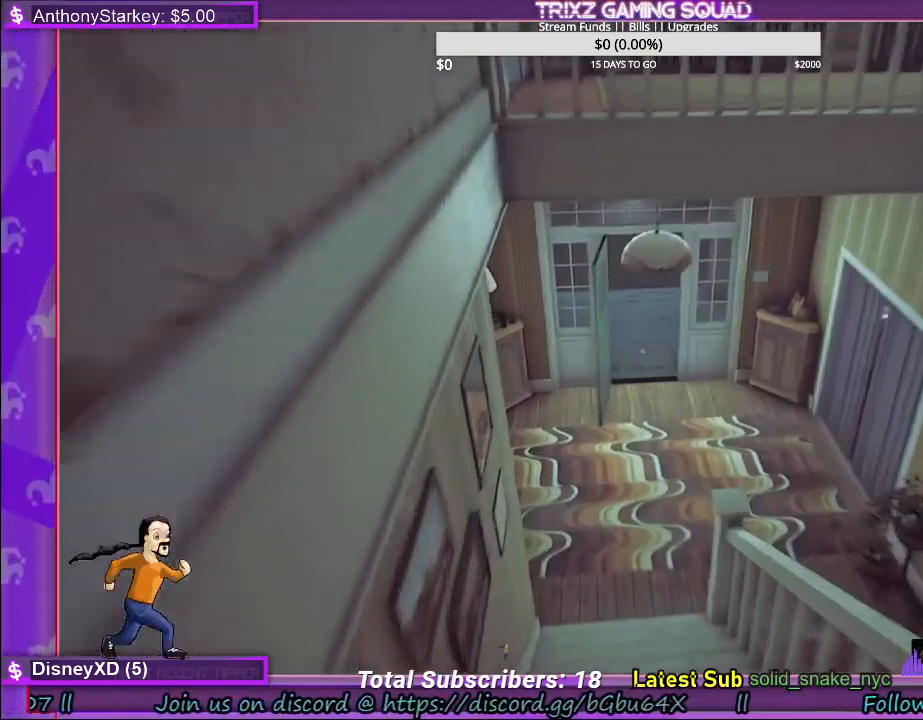
{"keys": ["shift", "w"], "mouse": [], "events": []}
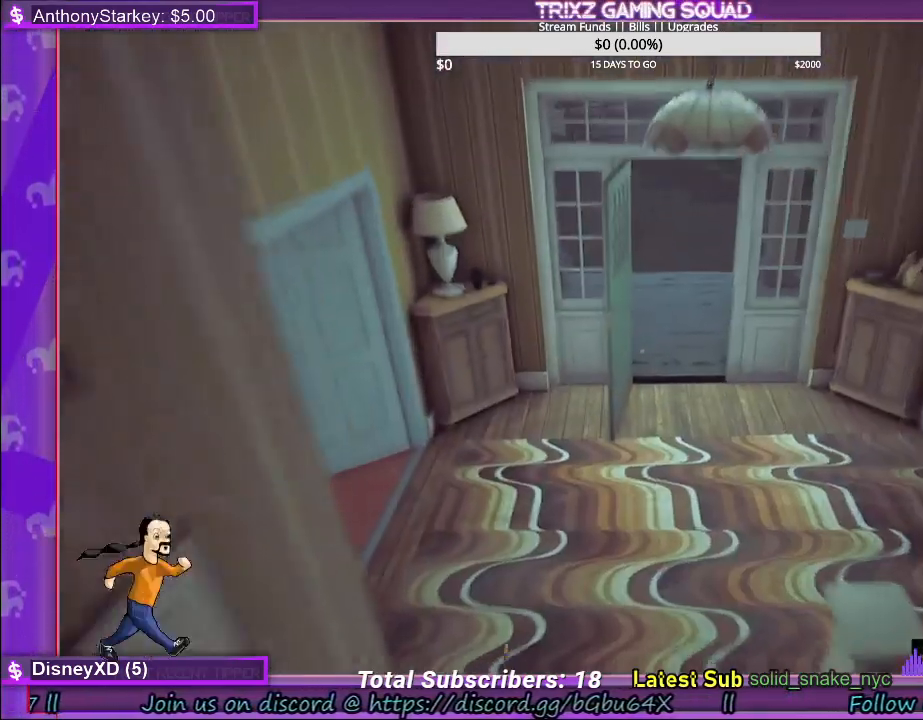
{"keys": ["d", "shift", "w"], "mouse": [], "events": [[484, "d", "down"]]}
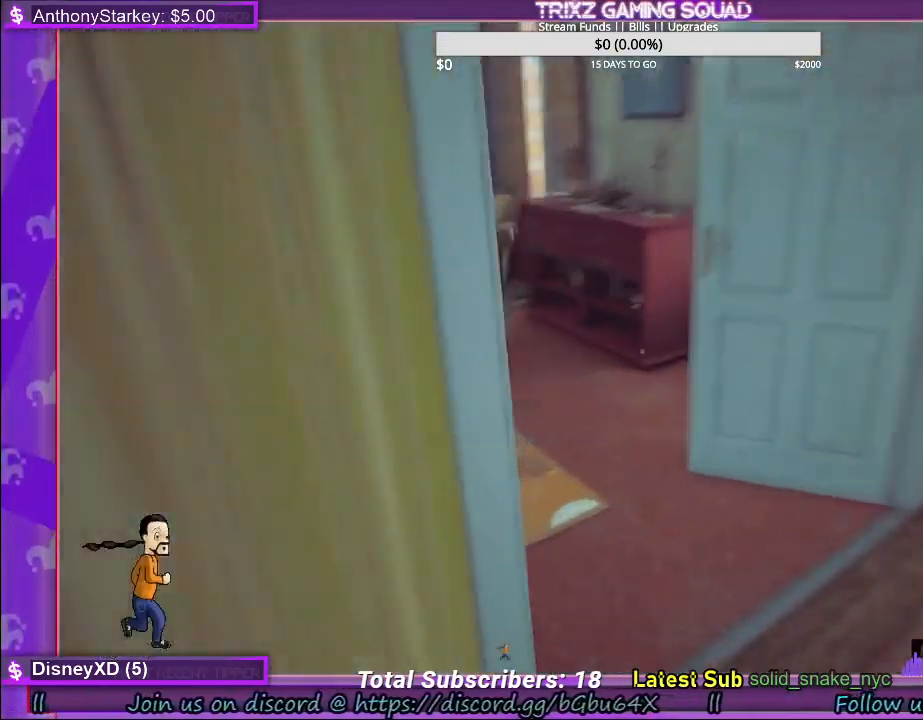
{"keys": ["d", "shift", "w"], "mouse": [], "events": [[167, "d", "up"], [434, "d", "down"]]}
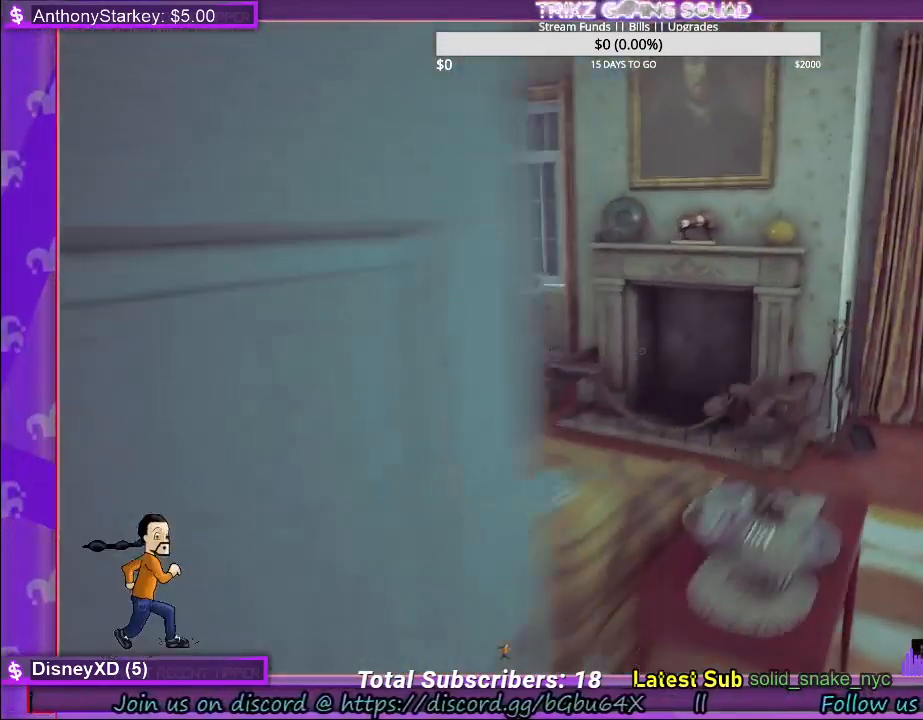
{"keys": ["d", "shift", "w"], "mouse": [], "events": []}
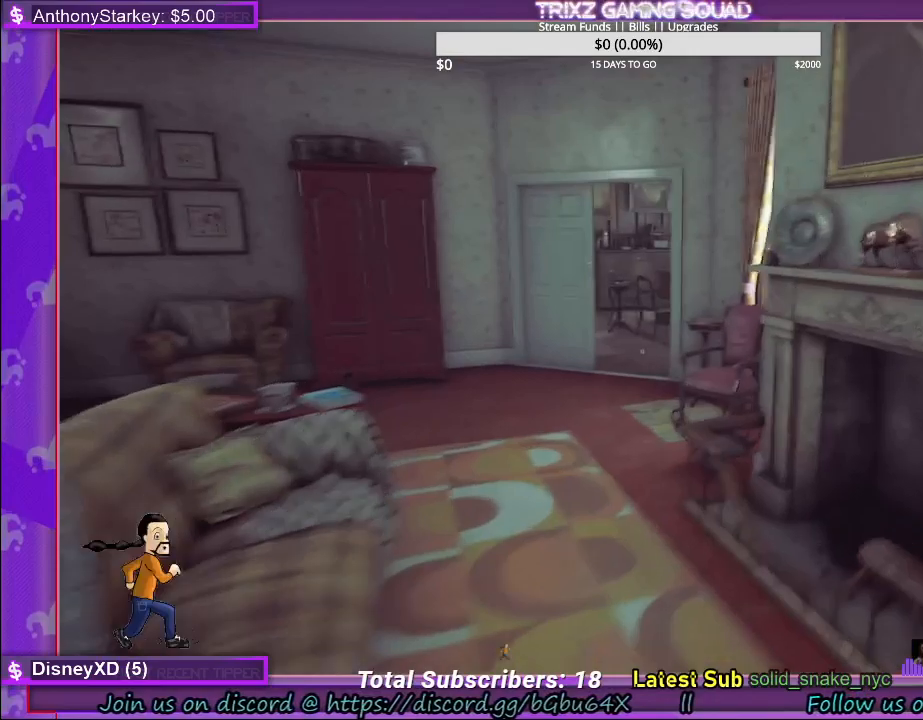
{"keys": ["a", "shift", "w"], "mouse": [], "events": [[17, "d", "up"], [134, "a", "down"], [267, "a", "up"], [450, "a", "down"]]}
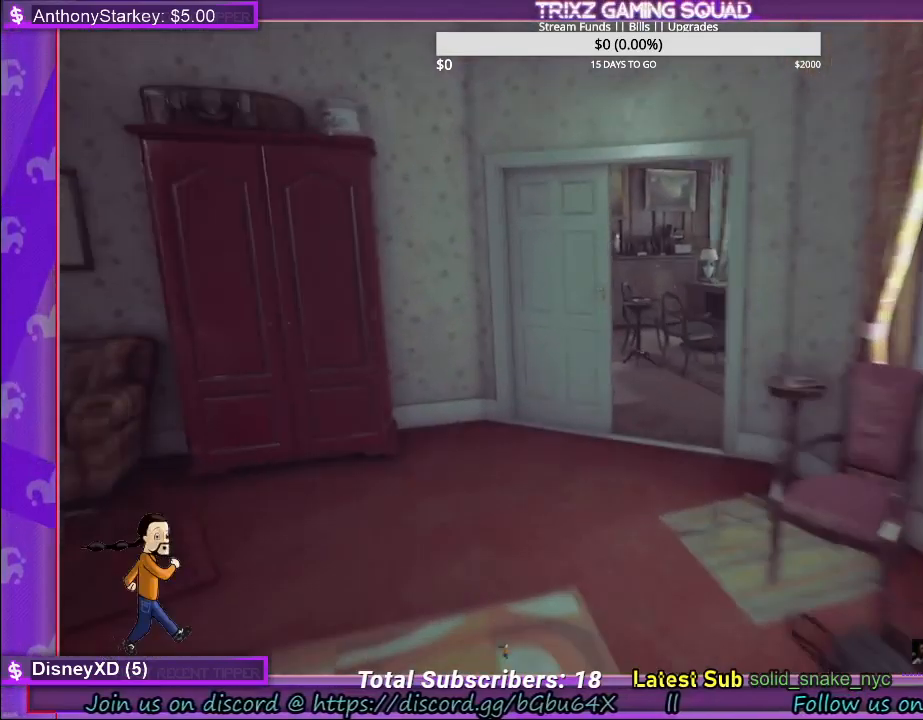
{"keys": ["shift", "w"], "mouse": [], "events": [[50, "a", "up"]]}
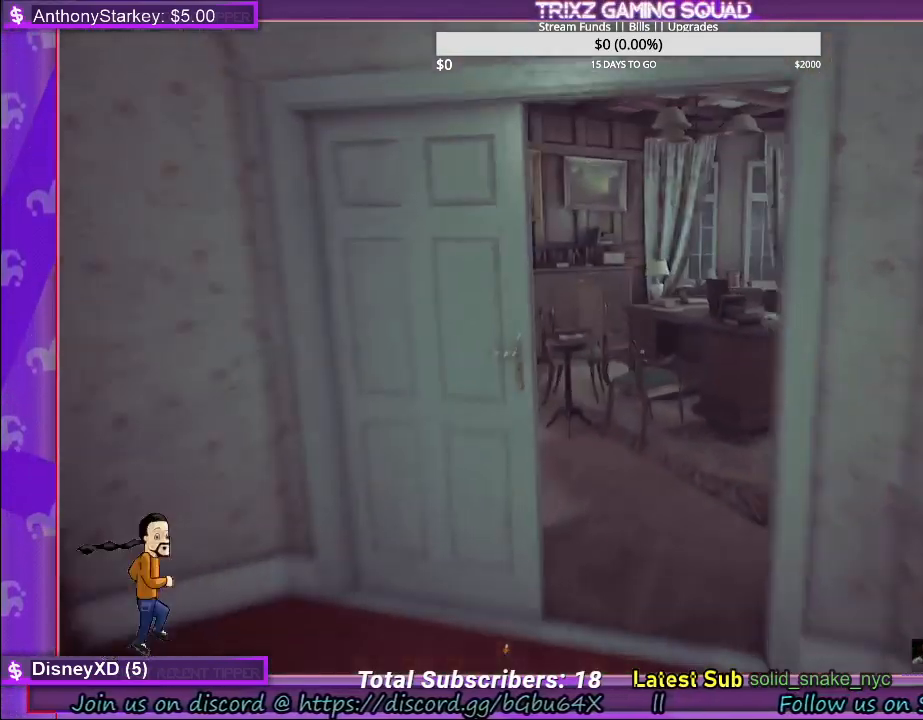
{"keys": ["d", "shift", "w"], "mouse": [], "events": [[500, "d", "down"]]}
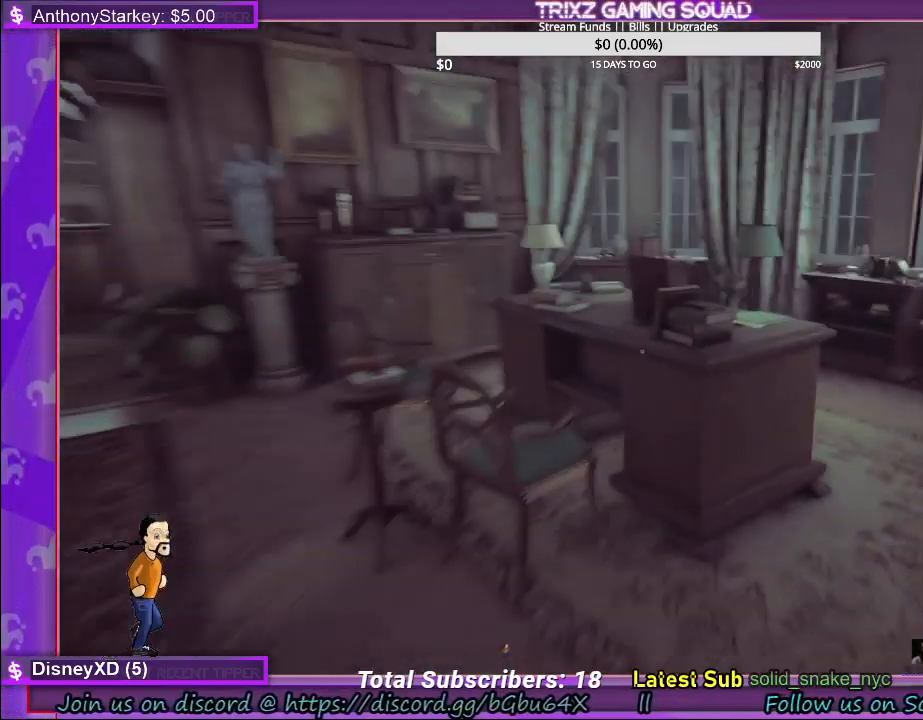
{"keys": ["d", "shift", "w"], "mouse": [], "events": []}
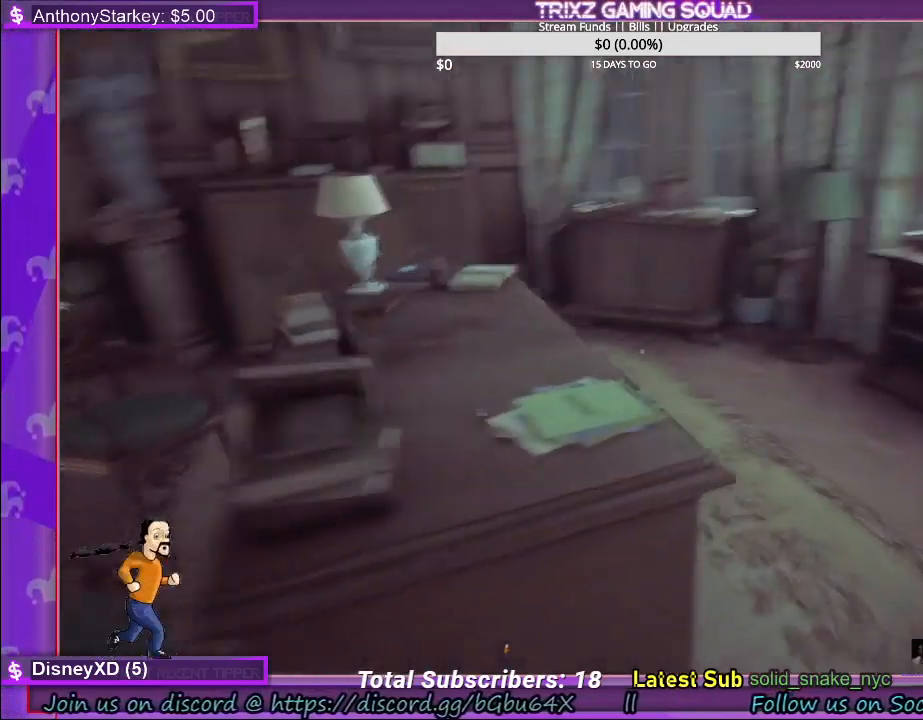
{"keys": ["w"], "mouse": [], "events": [[417, "d", "up"], [467, "shift", "up"]]}
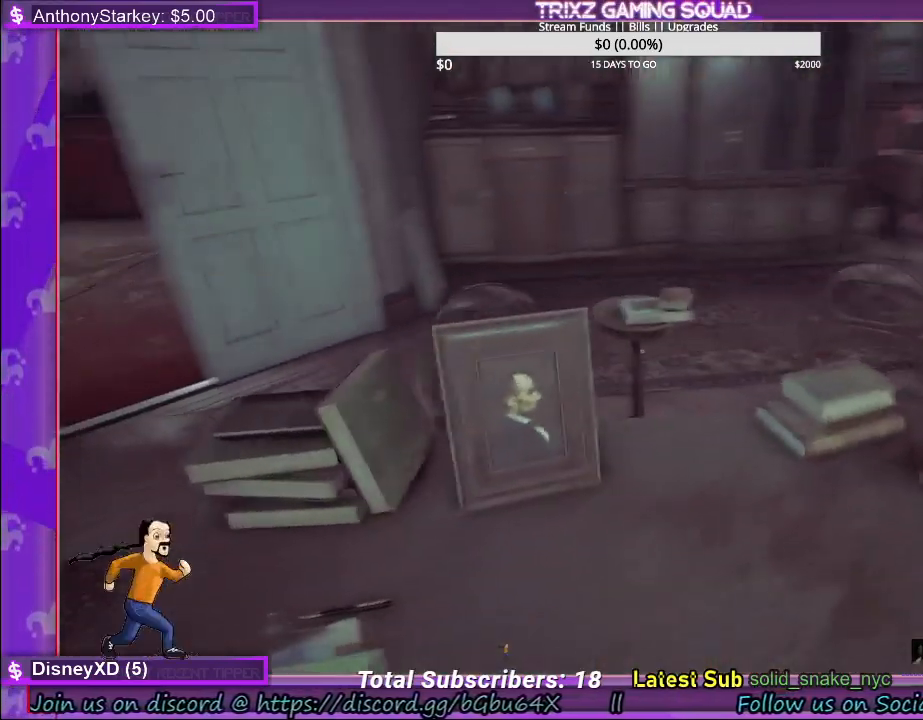
{"keys": [], "mouse": [], "events": [[17, "w", "up"]]}
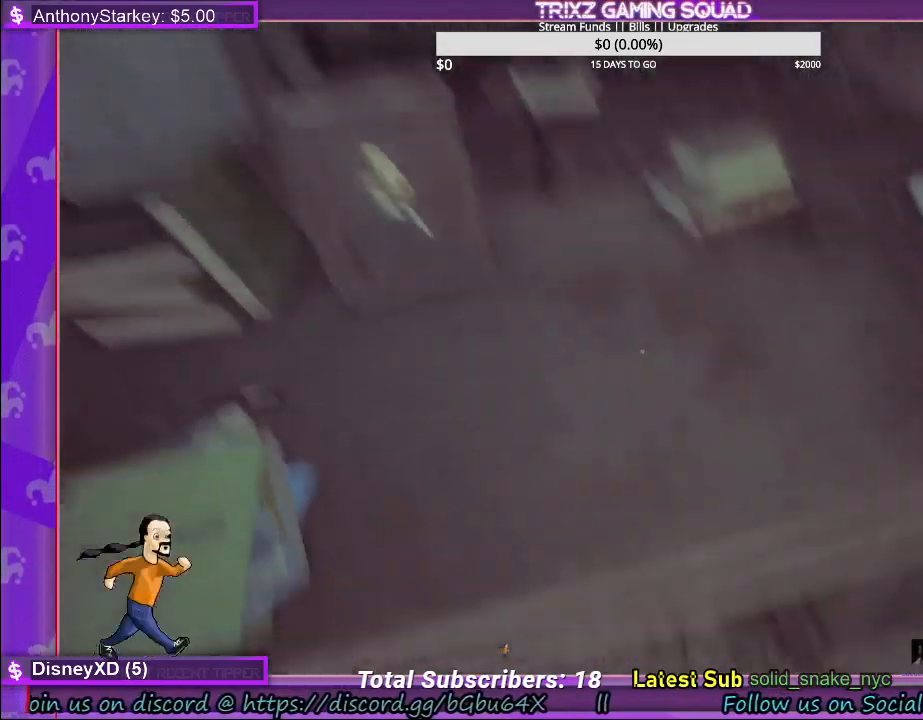
{"keys": [], "mouse": [], "events": [[117, "mouse_left", "down"], [217, "mouse_left", "up"]]}
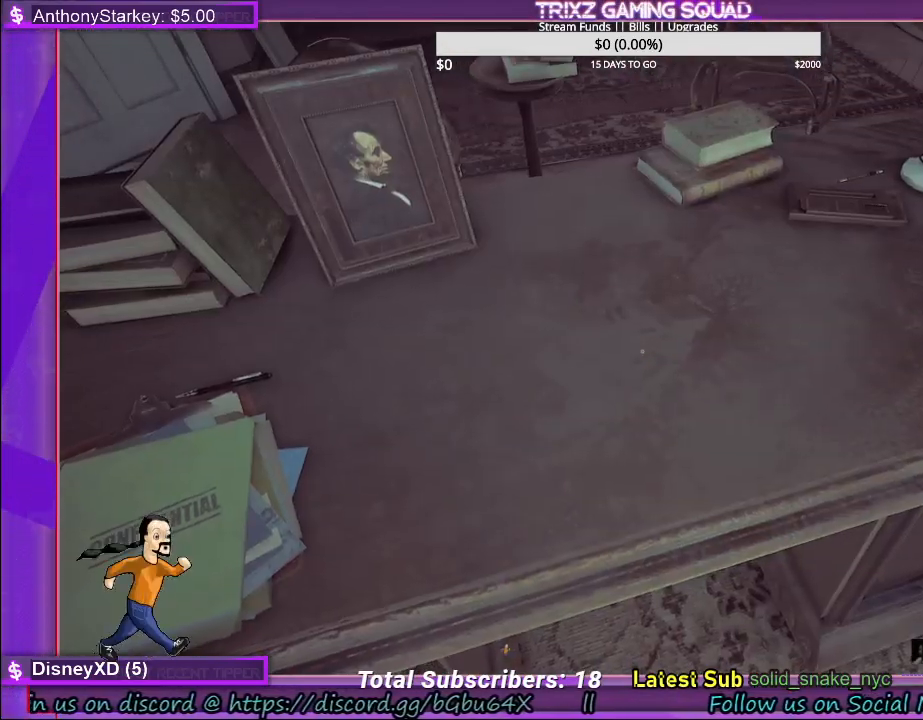
{"keys": [], "mouse": [], "events": []}
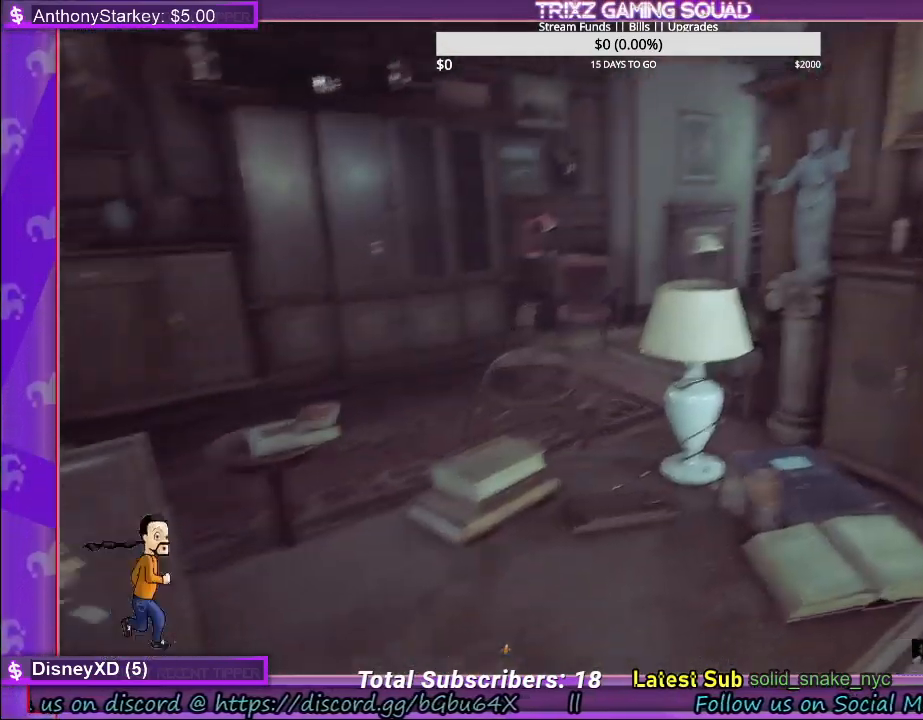
{"keys": [], "mouse": [], "events": []}
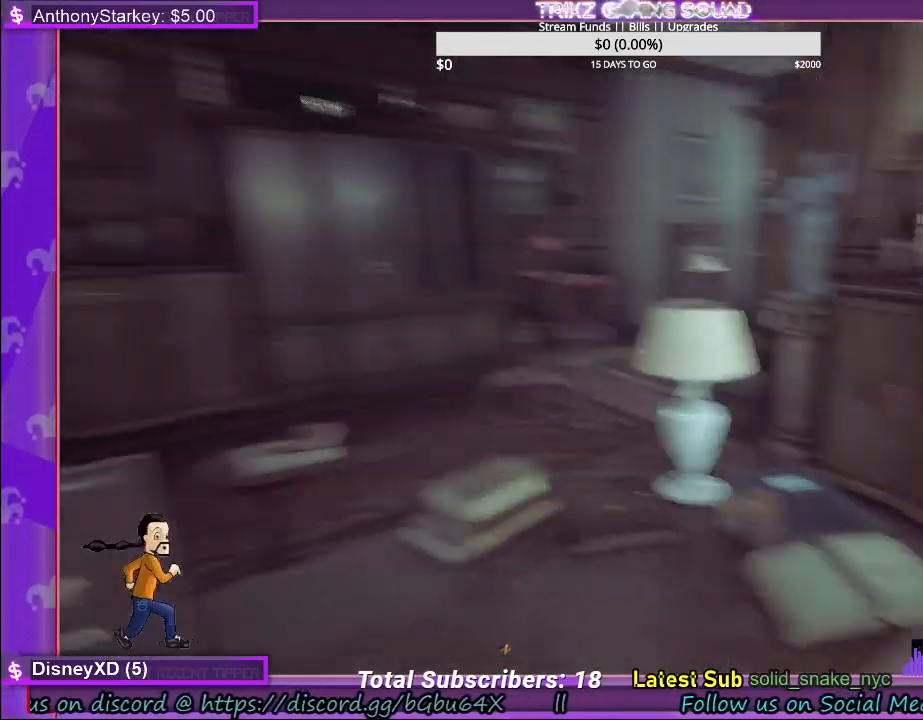
{"keys": ["a", "s"], "mouse": [], "events": [[117, "s", "down"], [417, "a", "down"]]}
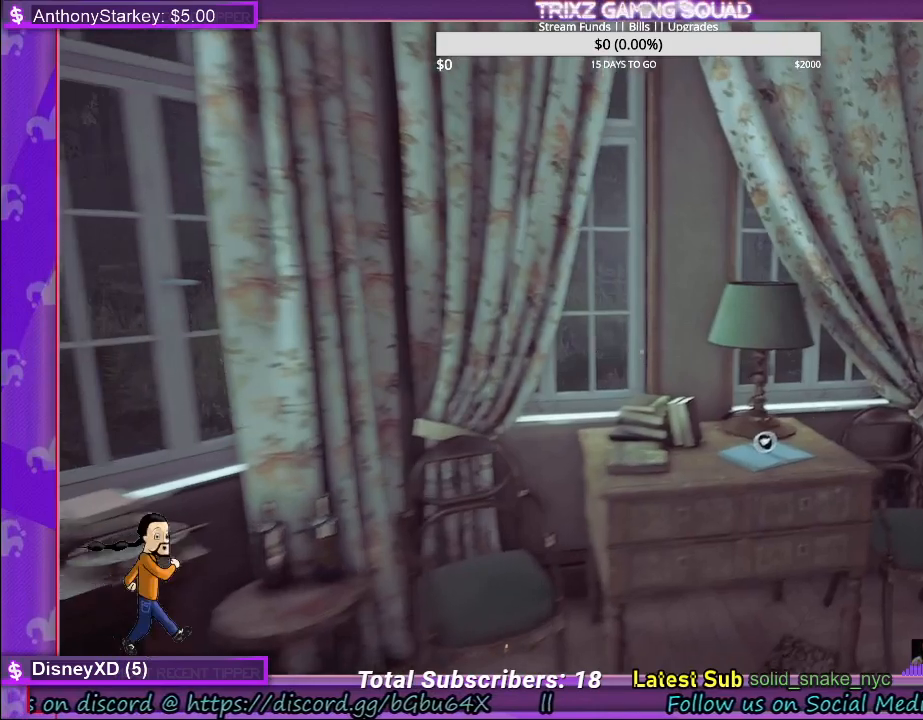
{"keys": ["w"], "mouse": [], "events": [[150, "a", "up"], [167, "s", "up"], [450, "w", "down"]]}
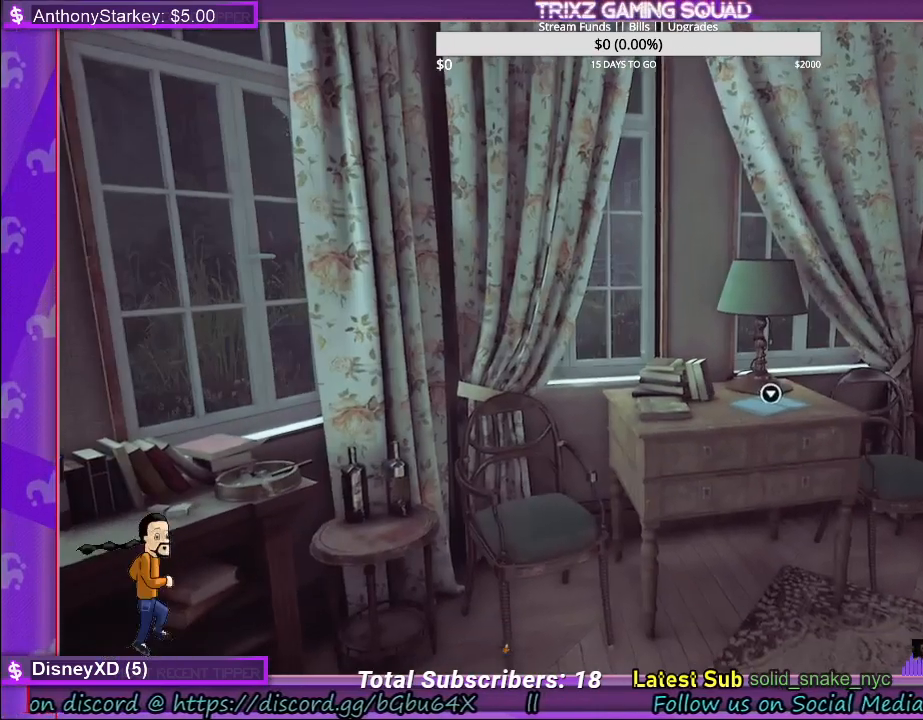
{"keys": ["d", "shift", "w"], "mouse": [], "events": [[17, "shift", "down"], [234, "d", "down"], [250, "w", "up"], [267, "shift", "up"], [384, "w", "down"], [417, "shift", "down"]]}
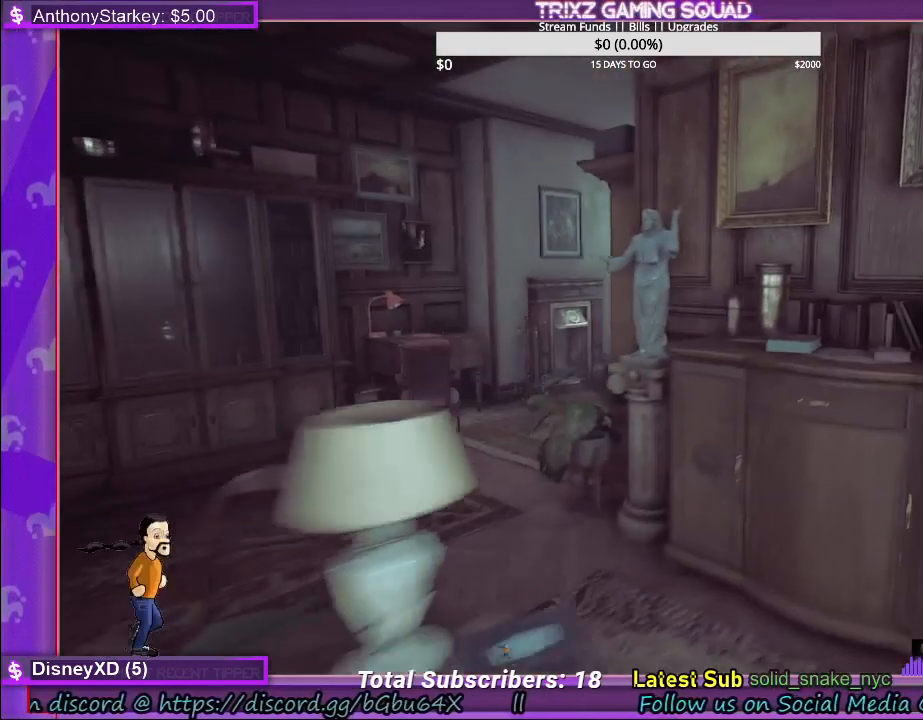
{"keys": ["a", "shift", "w"], "mouse": [], "events": [[134, "d", "up"], [250, "a", "down"]]}
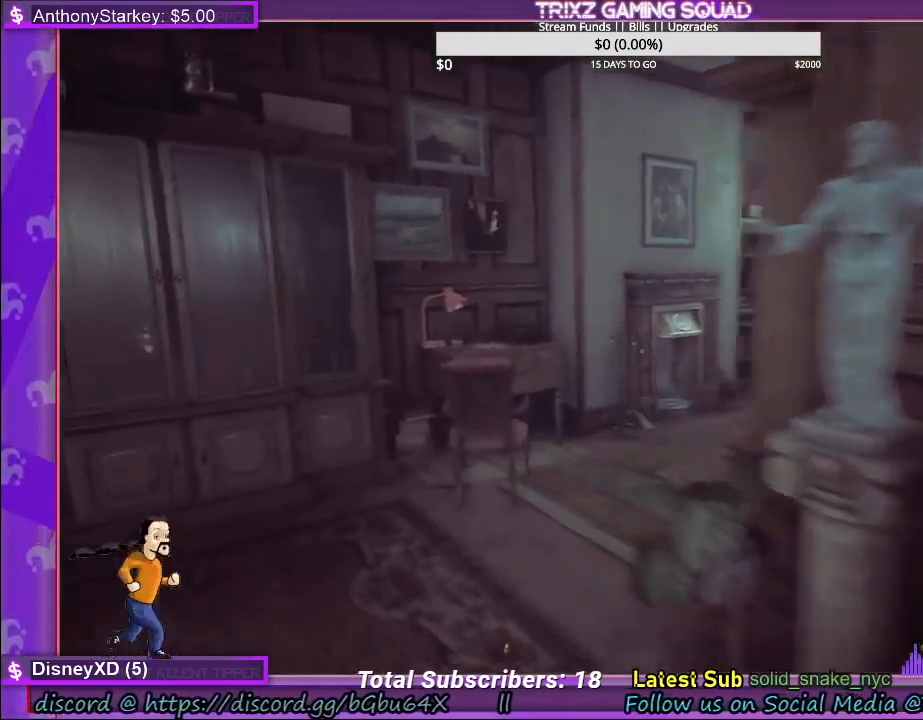
{"keys": [], "mouse": [], "events": [[400, "a", "up"], [434, "shift", "up"], [450, "w", "up"]]}
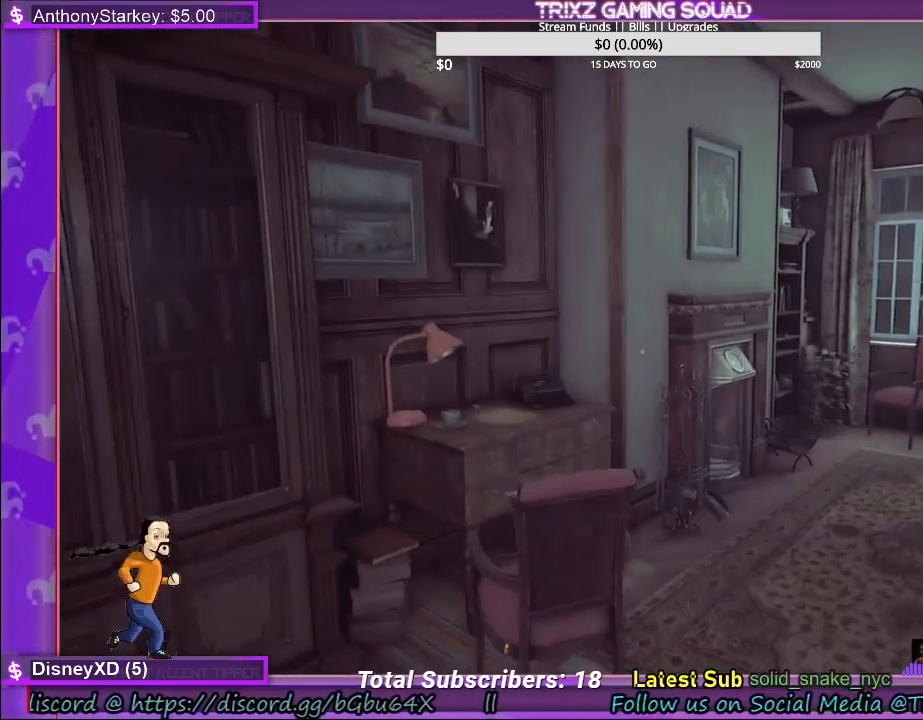
{"keys": [], "mouse": [], "events": []}
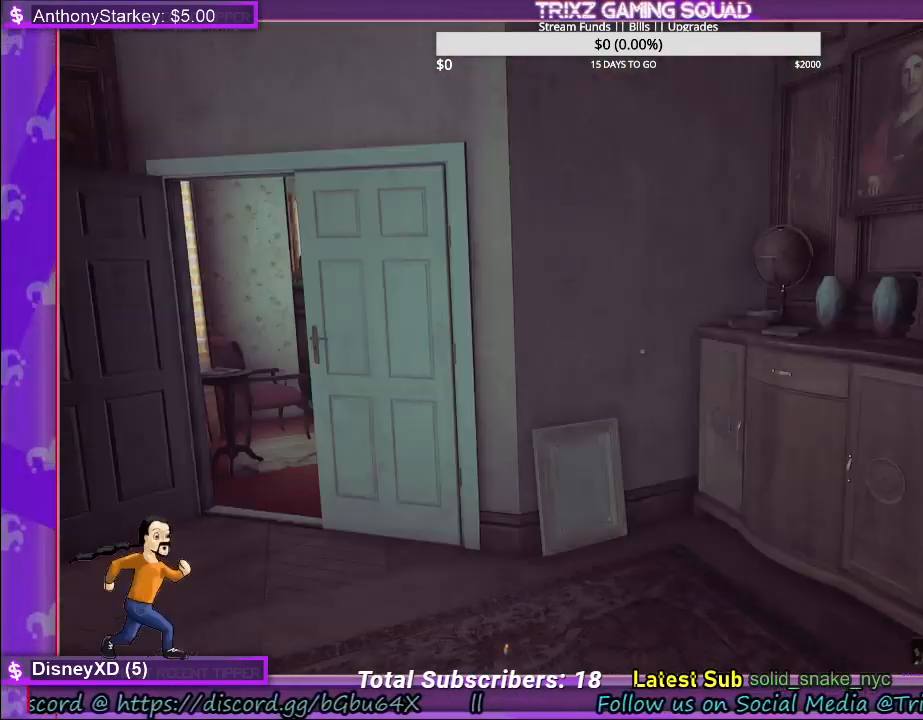
{"keys": [], "mouse": [], "events": [[217, "tab", "down"], [334, "tab", "up"]]}